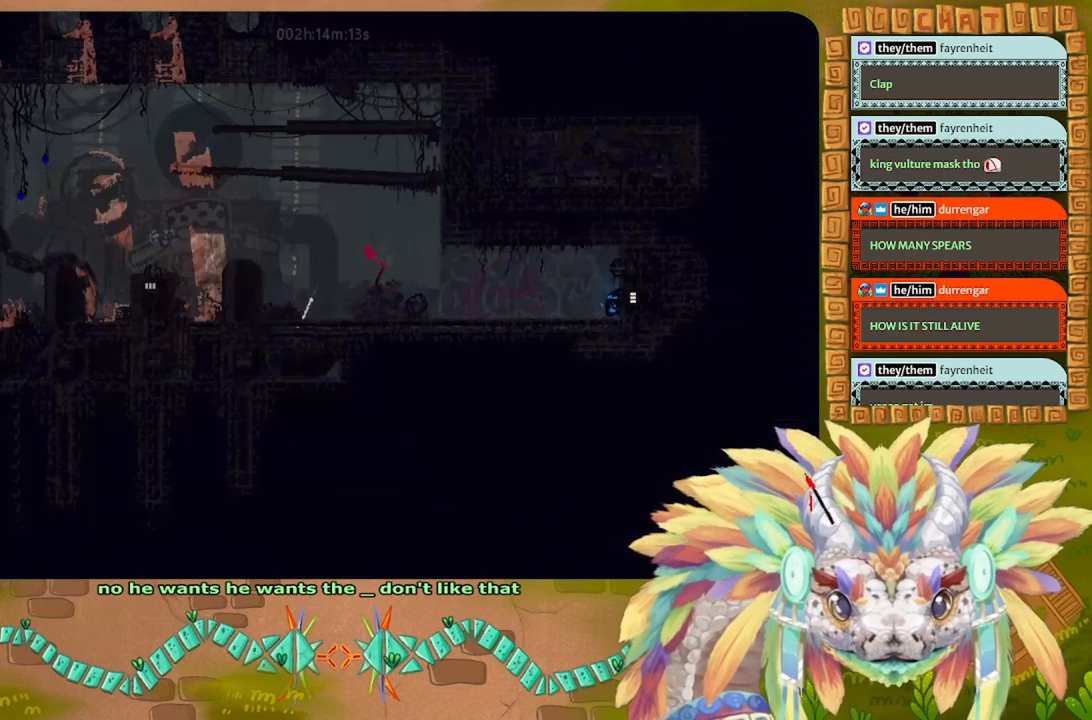
Gameplay with keyboard; each line is a JSON object with the keys held at the frame after it. "events" lists presses ("down") and releases ("up") of "down", "g", "left", "r", "right" and "up" between this image and that frame as [ms after this image, input, new state], when the widget could be followed in between. No other keys are recorded. Mouse input is not recorded. Not read: other_keys.
{"keys": ["right"], "events": [[200, "left", "up"], [433, "right", "down"]]}
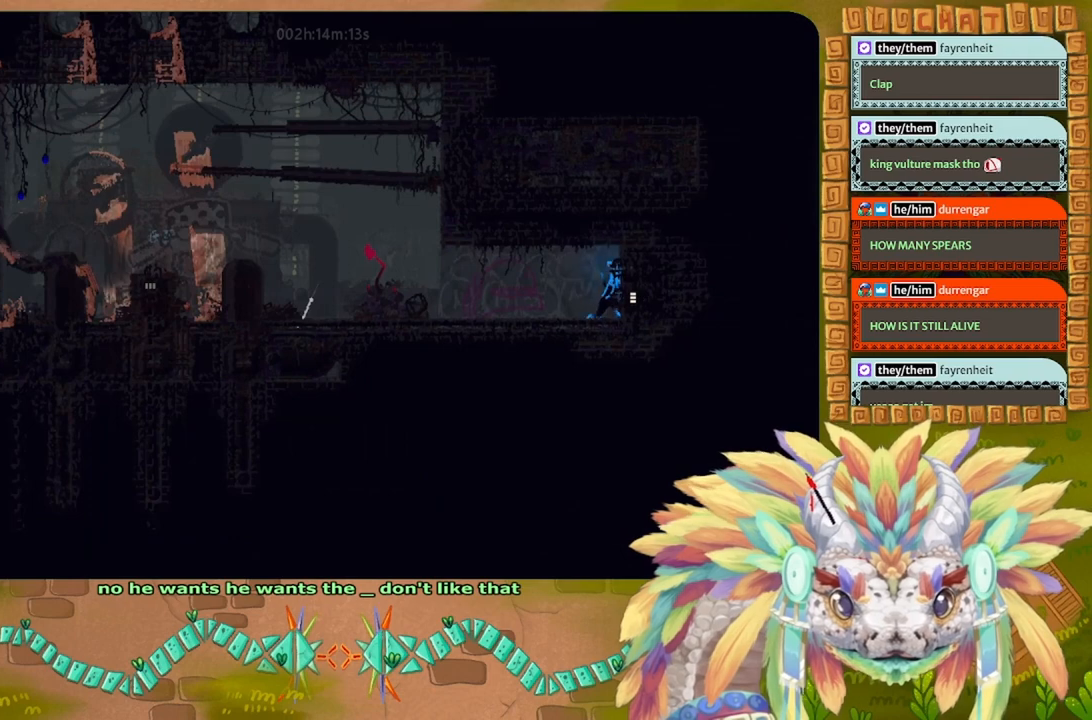
{"keys": ["right"], "events": []}
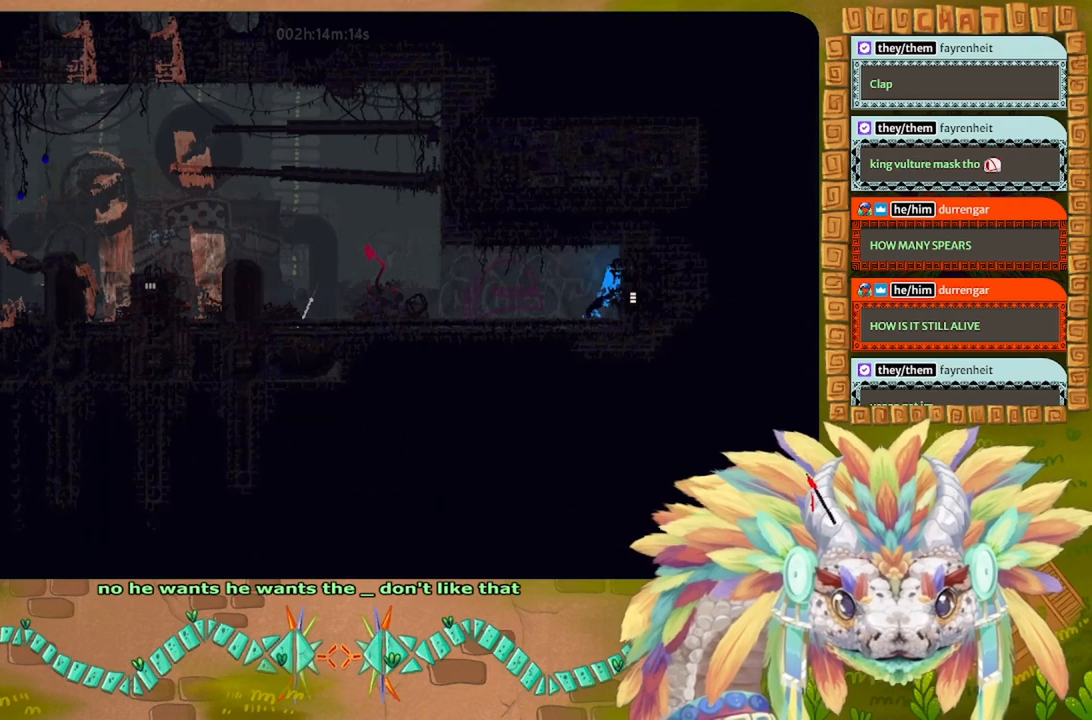
{"keys": [], "events": [[300, "right", "up"]]}
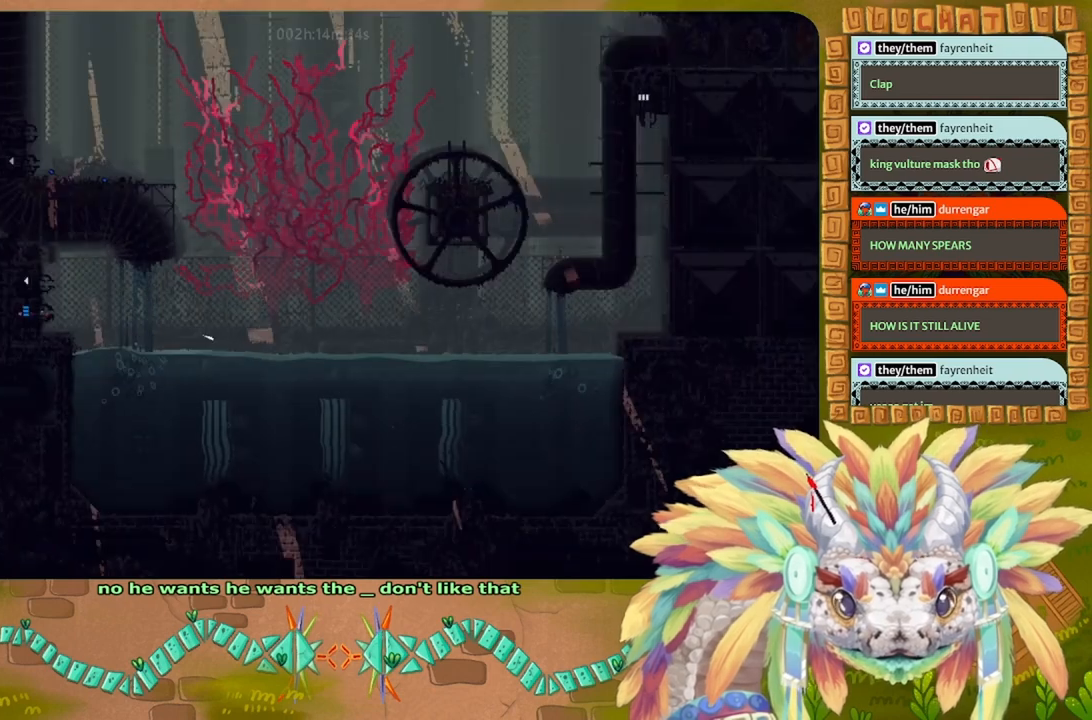
{"keys": ["left"], "events": [[100, "left", "down"]]}
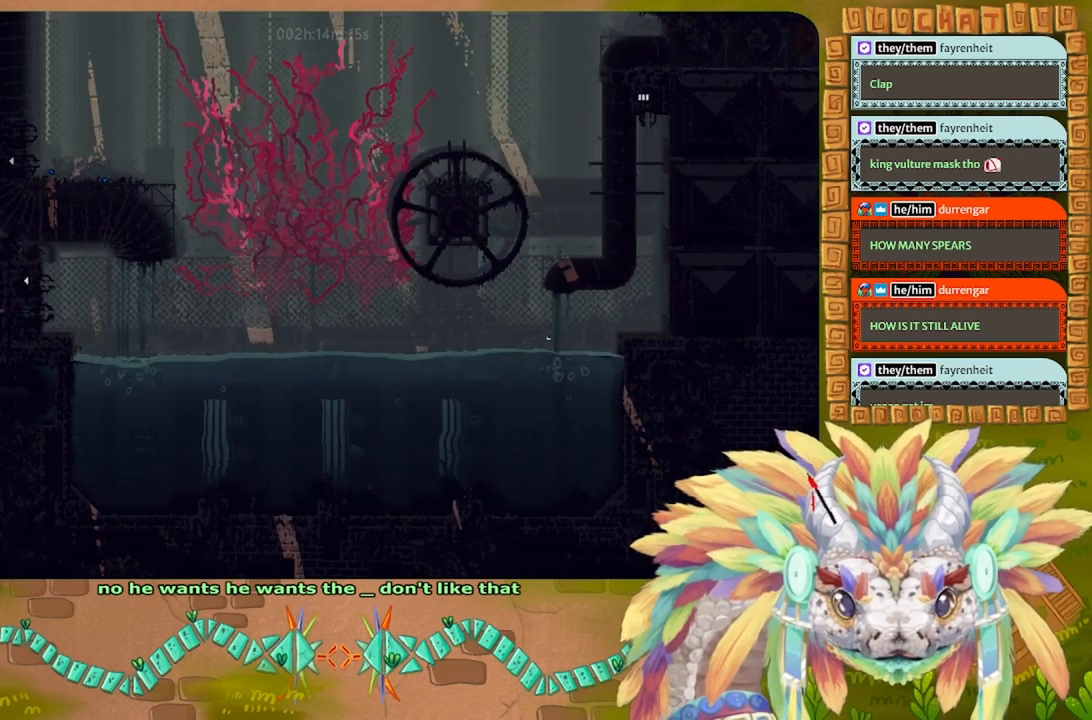
{"keys": [], "events": [[433, "left", "up"]]}
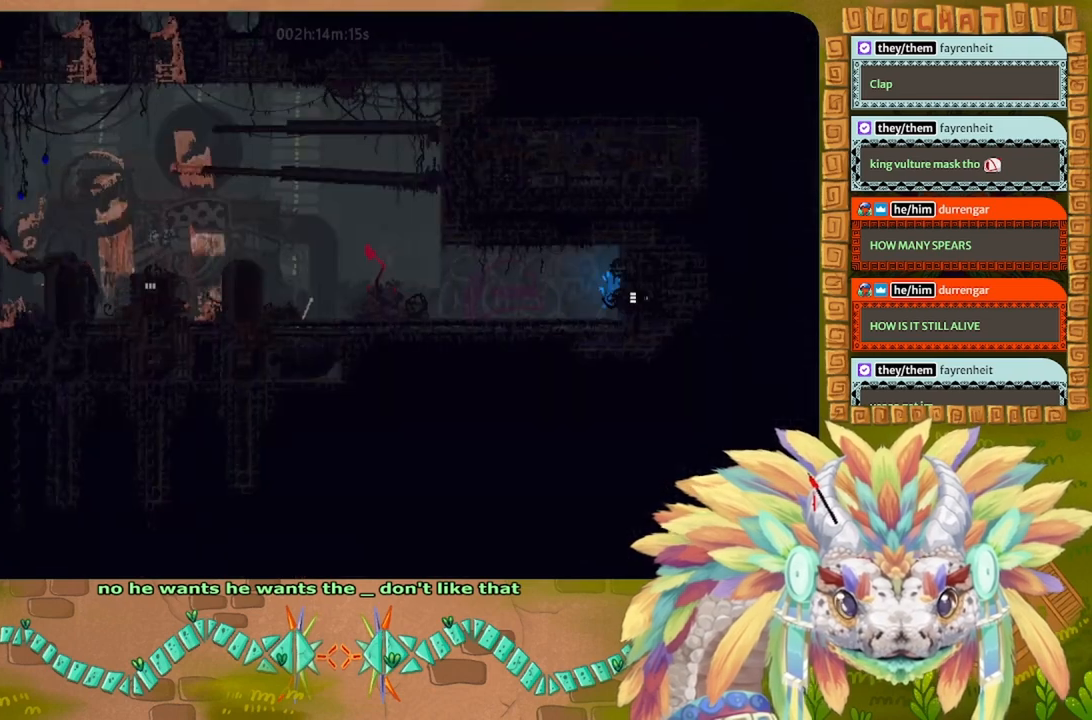
{"keys": ["right"], "events": [[200, "right", "down"]]}
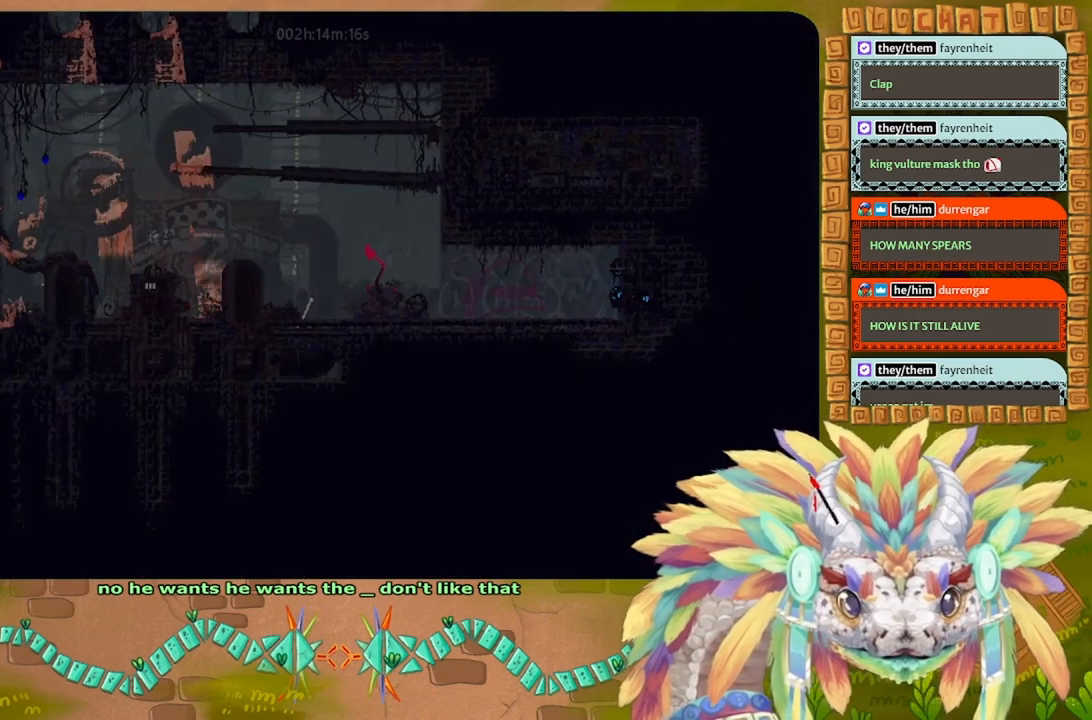
{"keys": ["right"], "events": []}
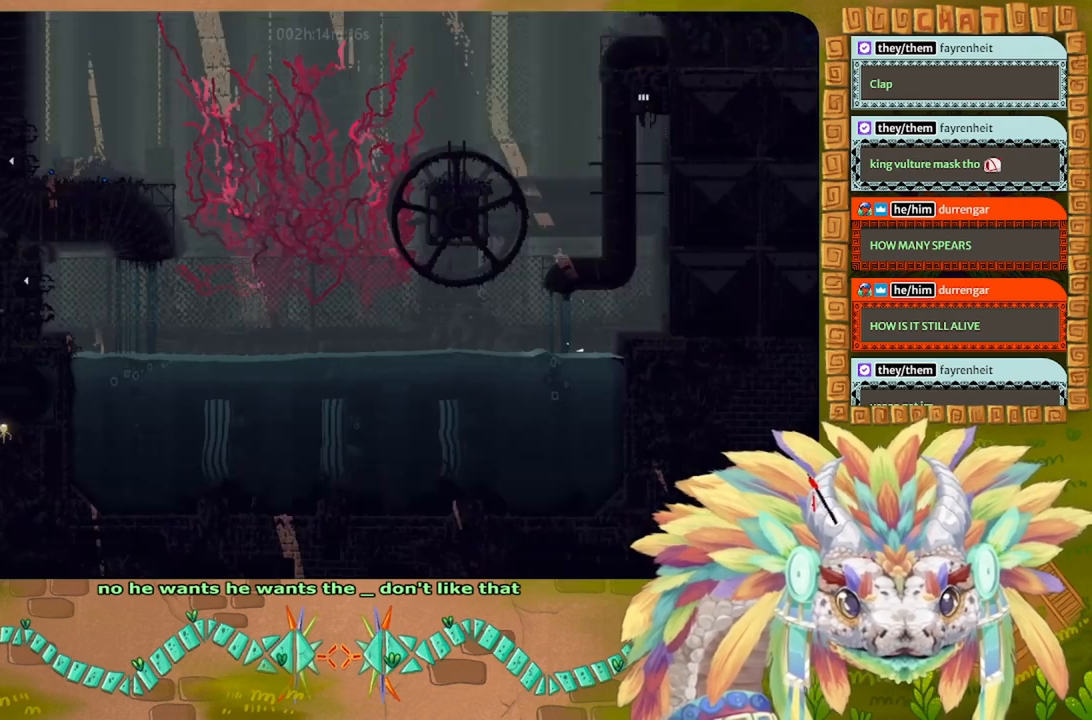
{"keys": ["left"], "events": [[66, "left", "down"], [66, "right", "up"]]}
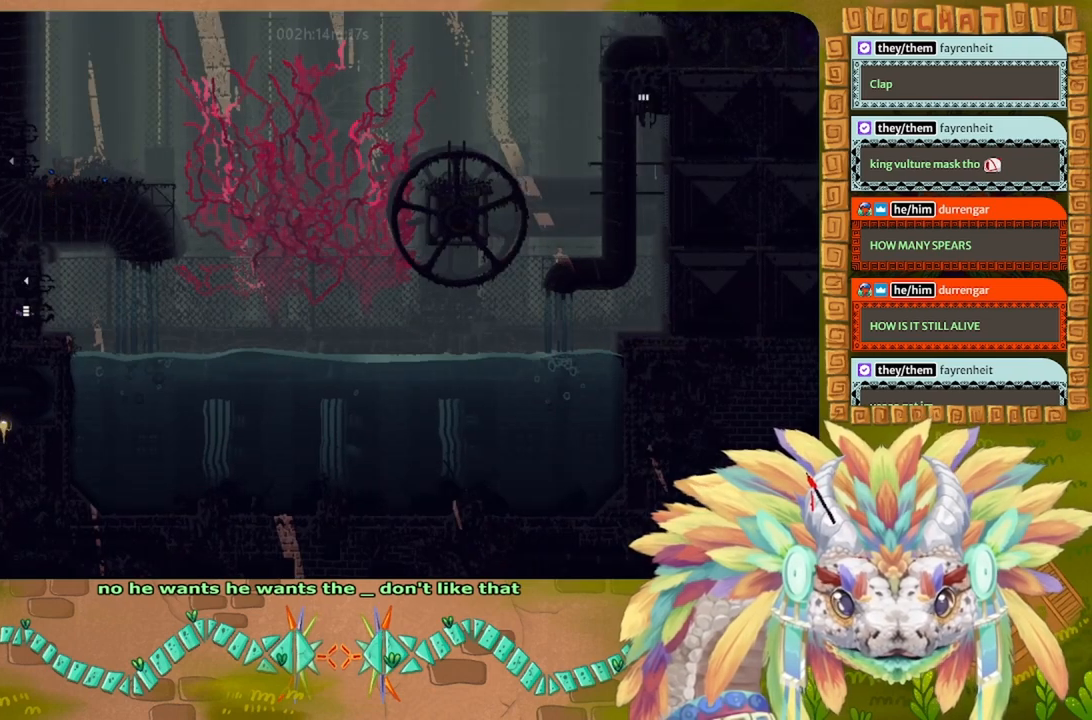
{"keys": ["left"], "events": []}
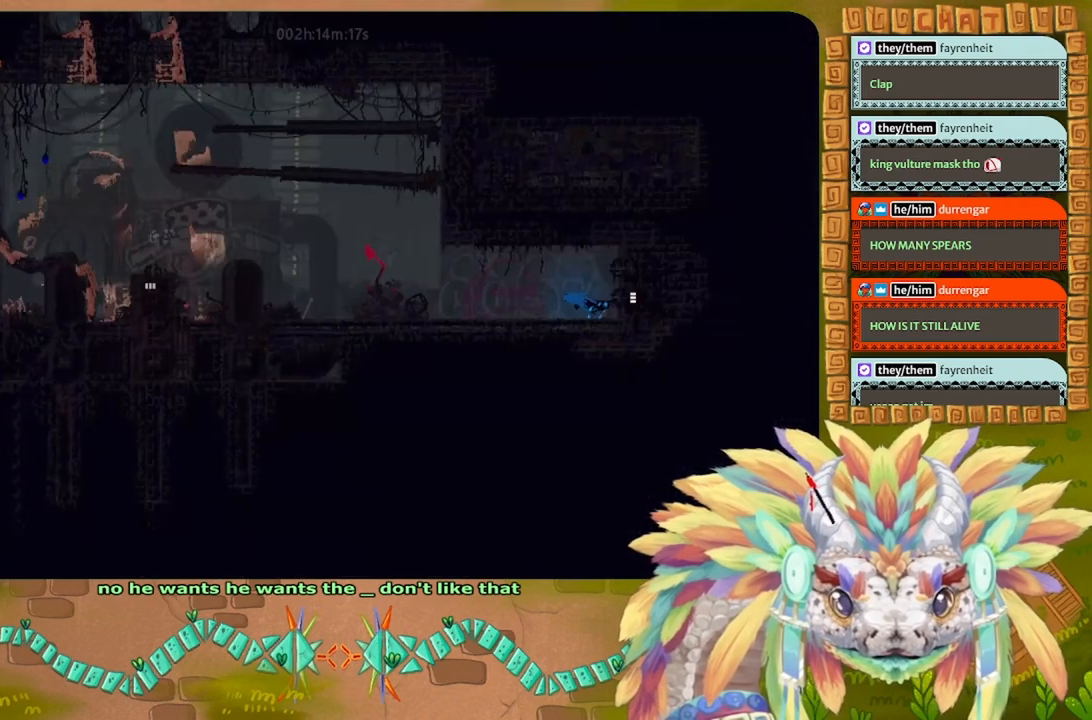
{"keys": [], "events": [[166, "left", "up"]]}
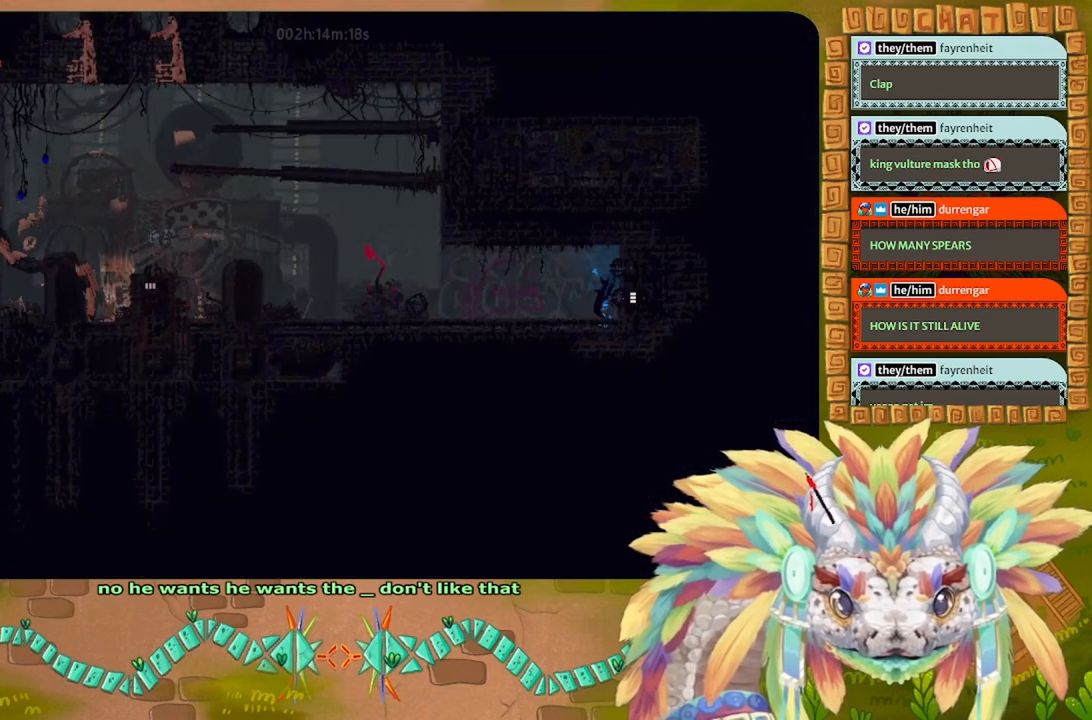
{"keys": ["right"], "events": [[33, "right", "down"]]}
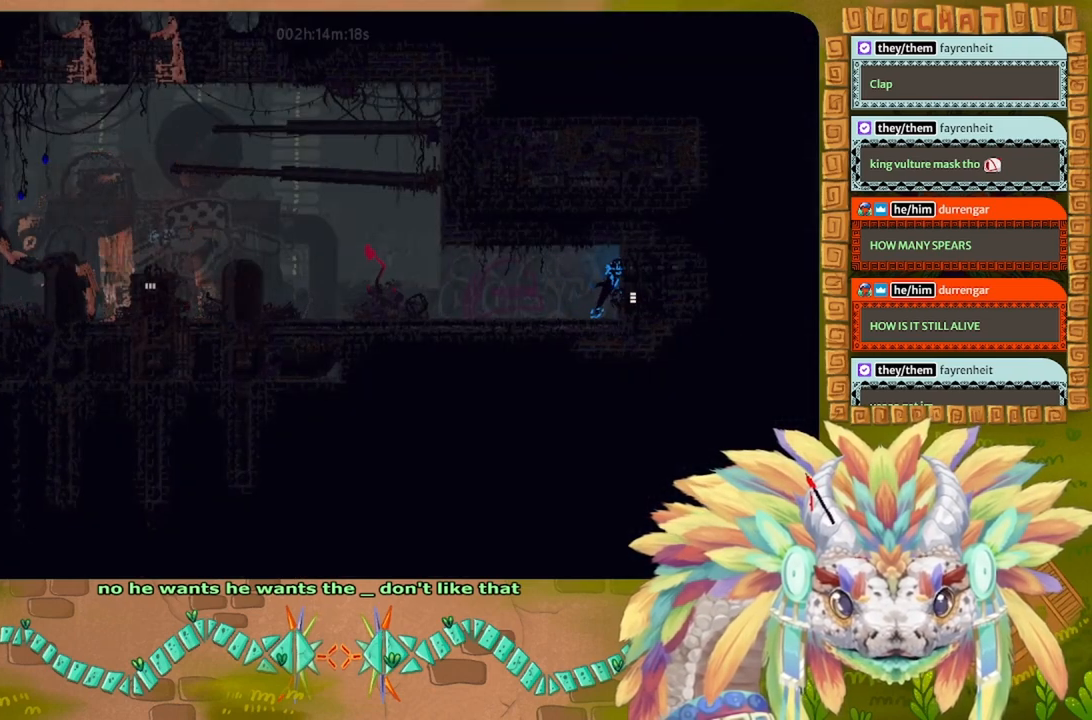
{"keys": ["g"], "events": [[300, "right", "up"], [333, "g", "down"]]}
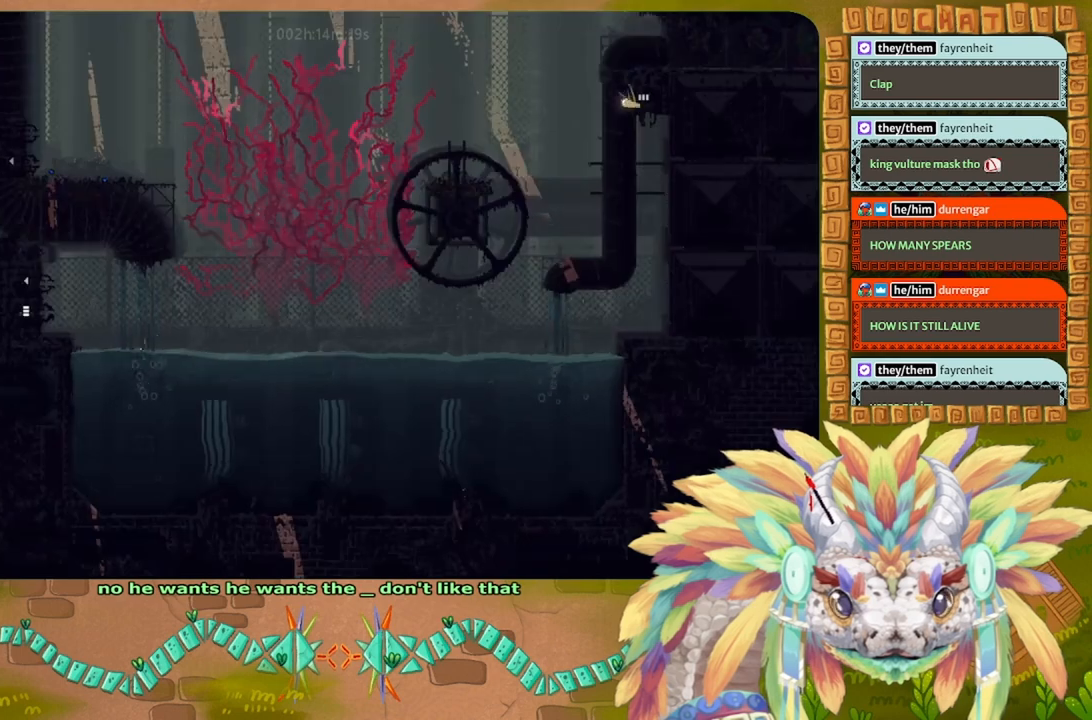
{"keys": ["g"], "events": []}
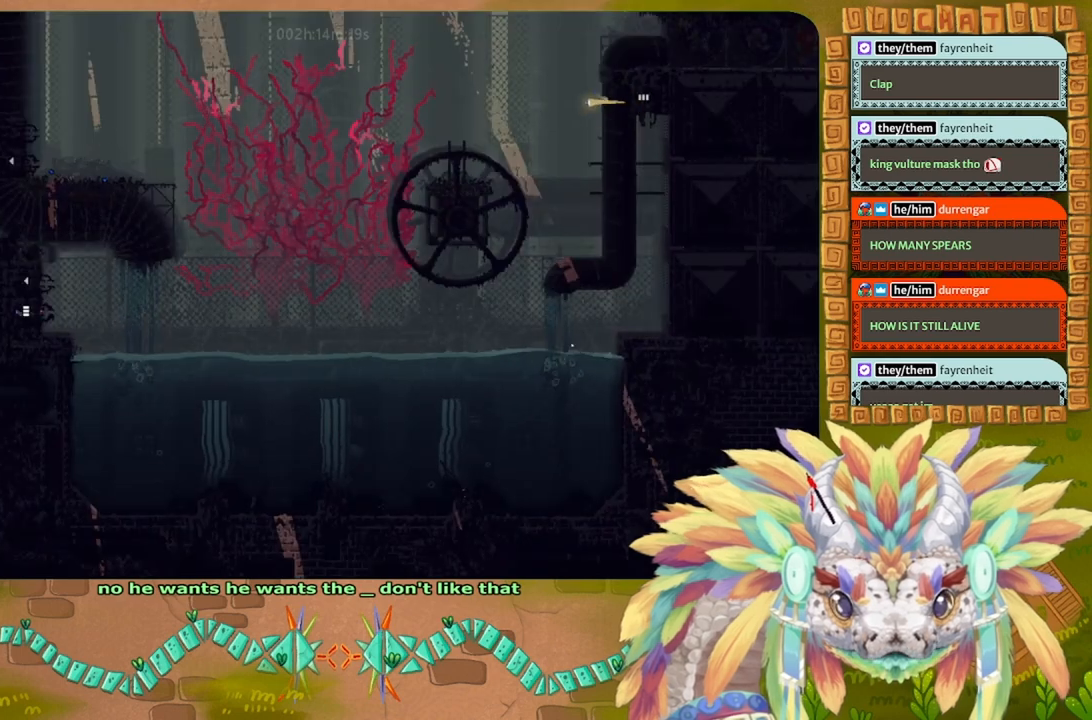
{"keys": ["g"], "events": []}
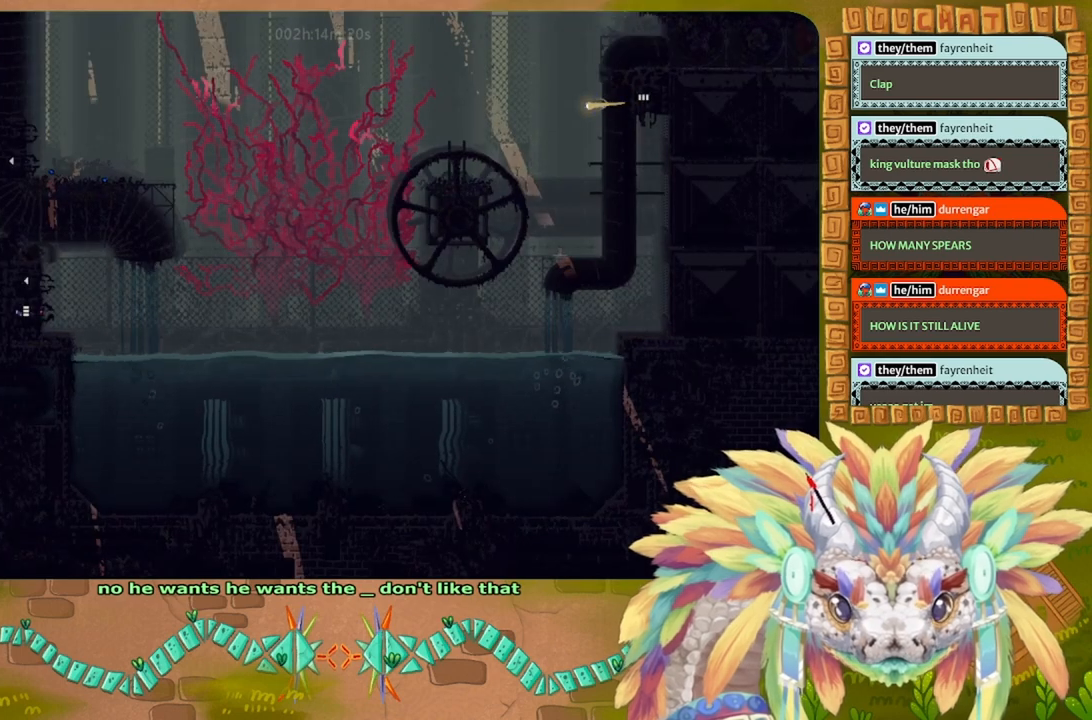
{"keys": ["g"], "events": []}
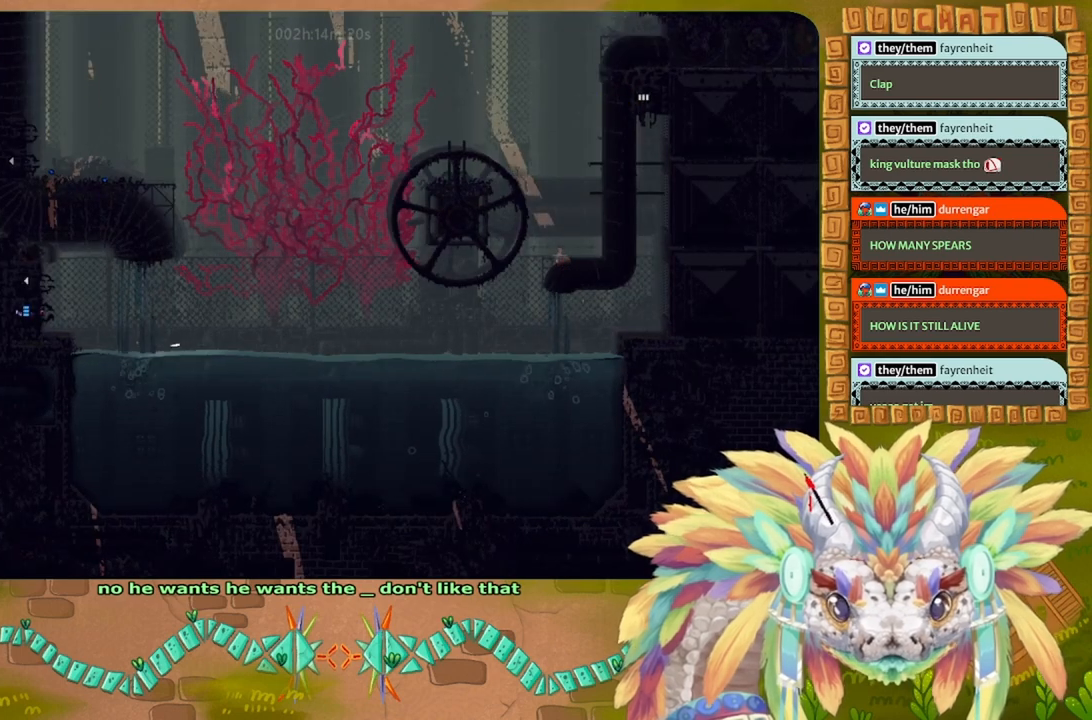
{"keys": ["g"], "events": []}
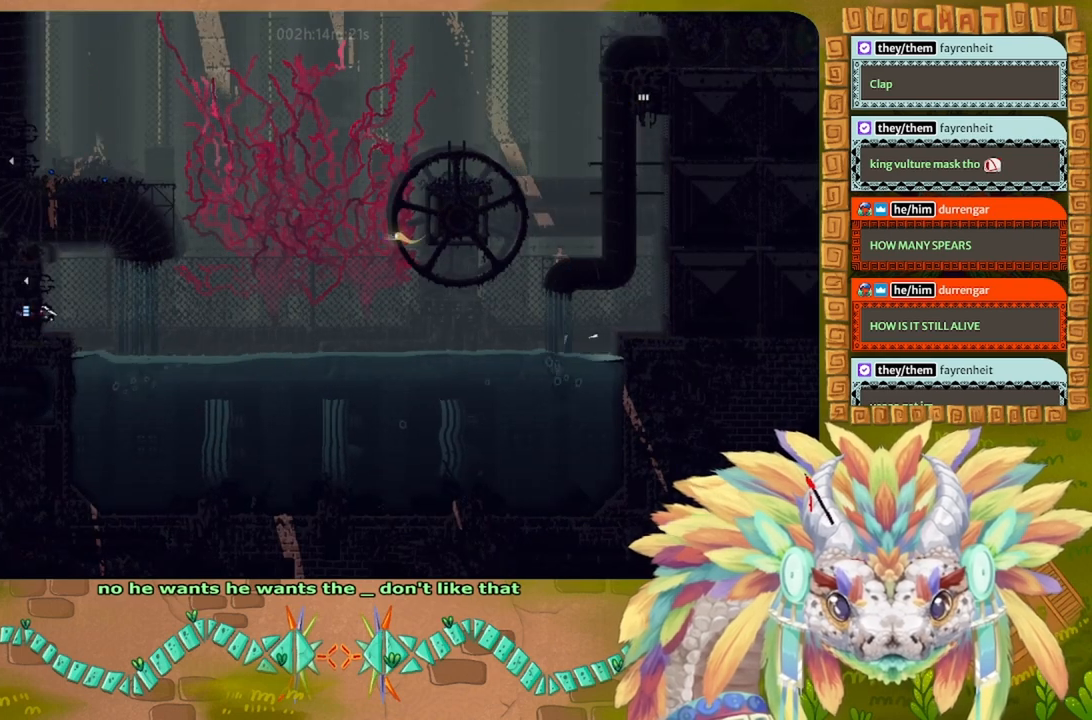
{"keys": ["left"], "events": [[200, "left", "down"], [233, "g", "up"]]}
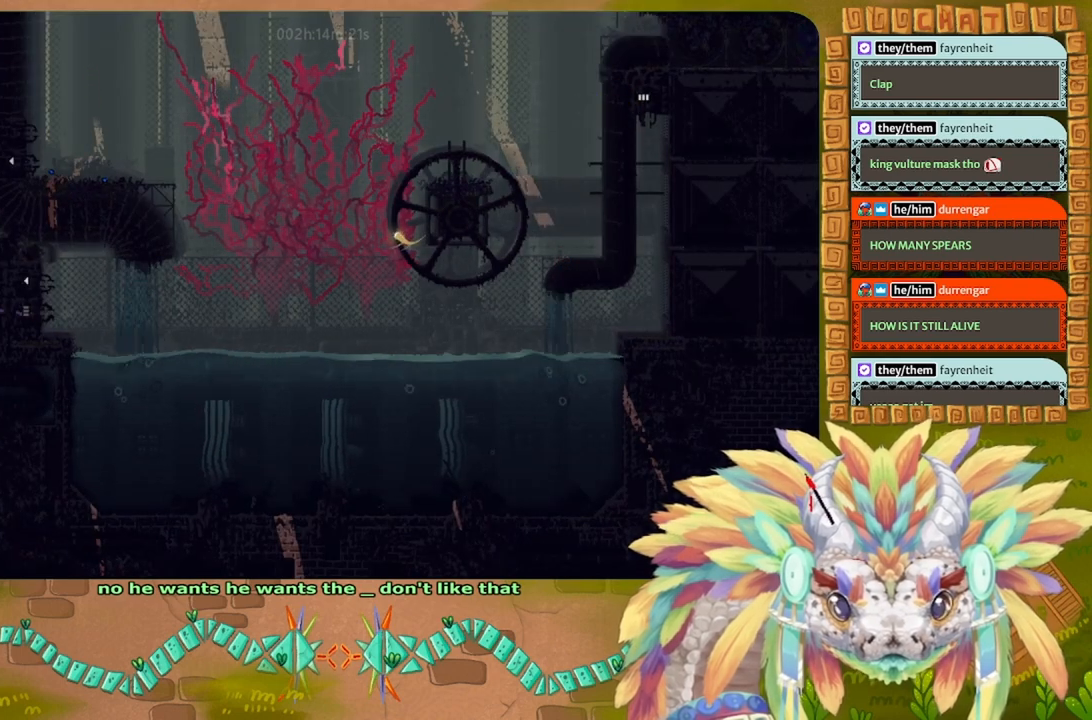
{"keys": [], "events": [[466, "left", "up"]]}
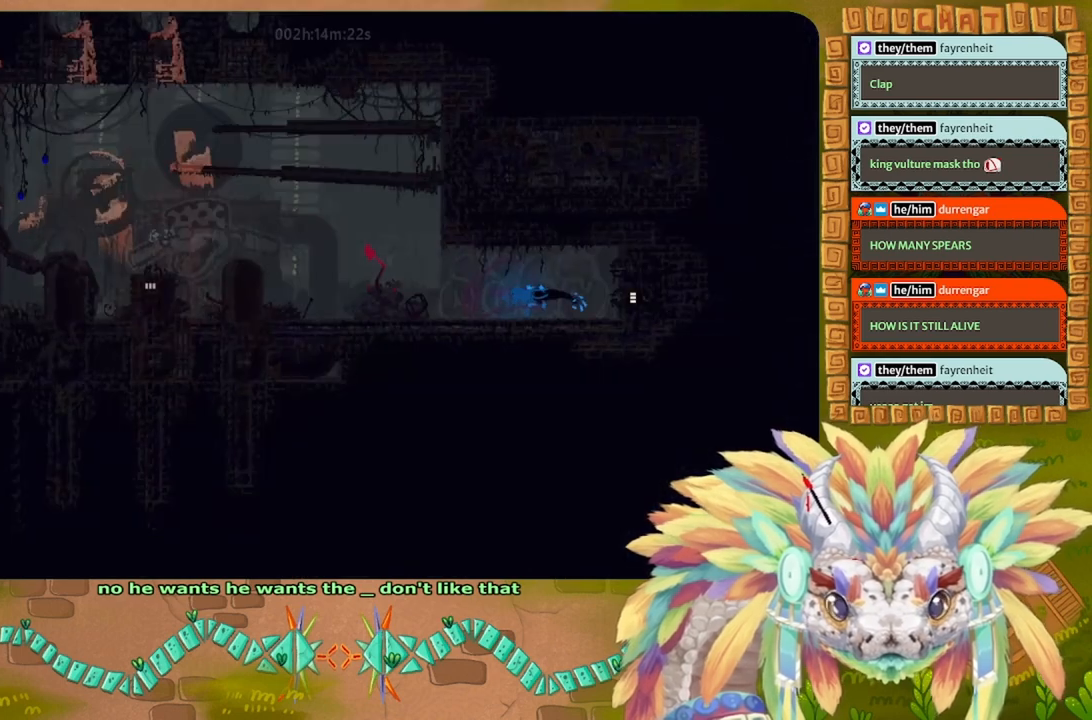
{"keys": [], "events": []}
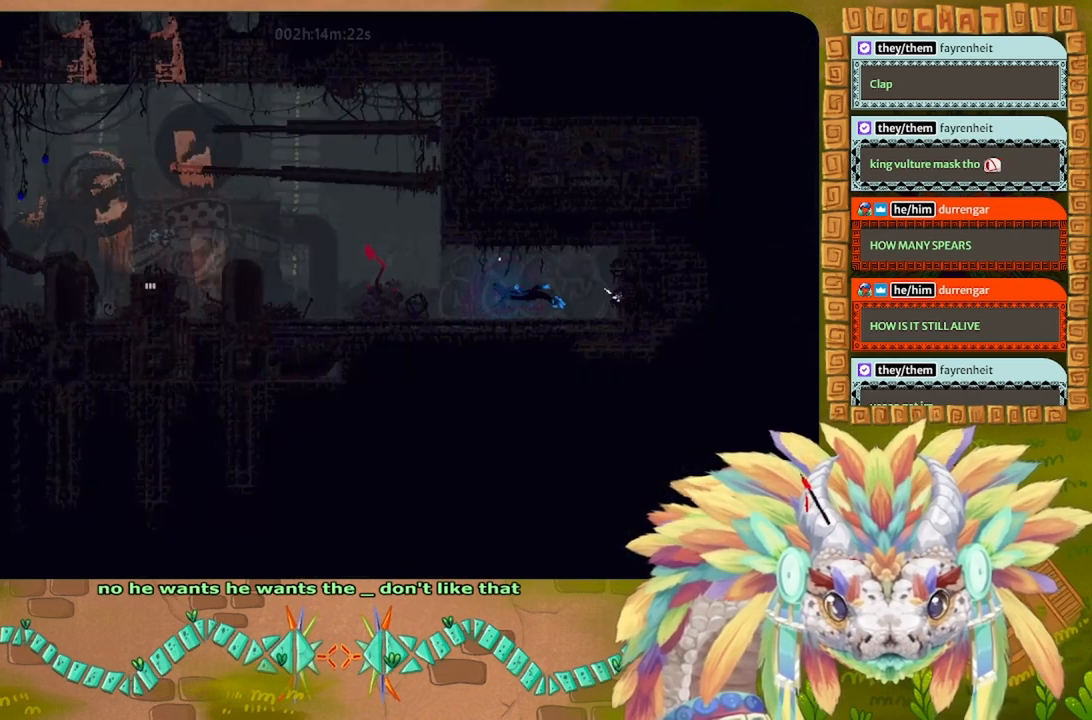
{"keys": [], "events": []}
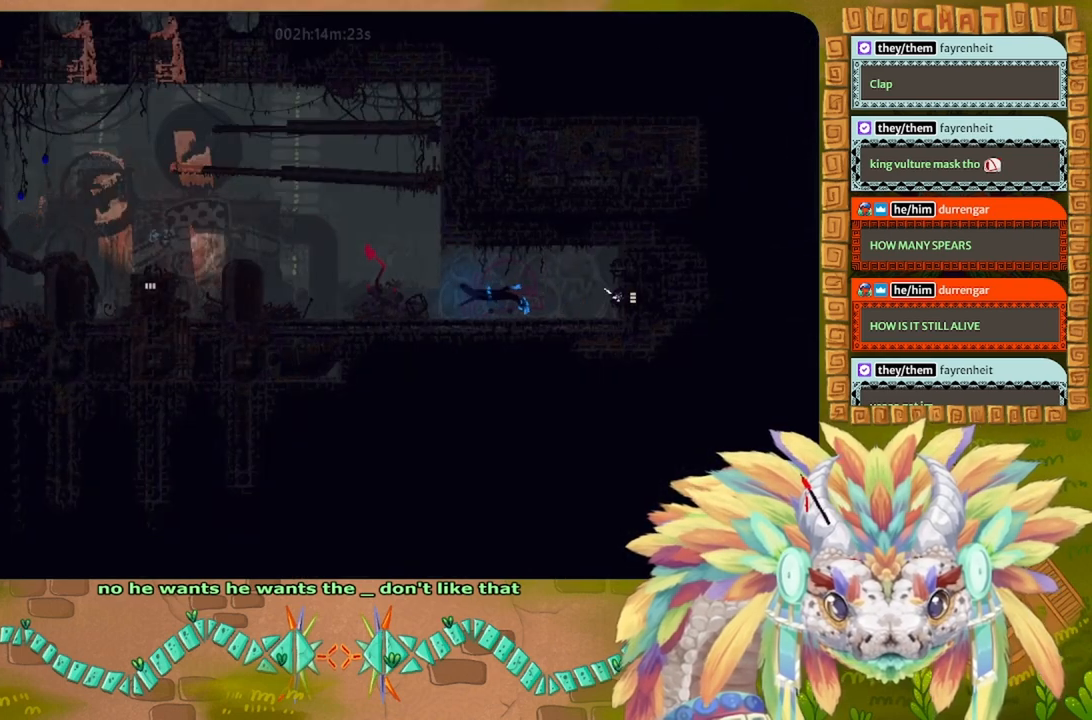
{"keys": [], "events": []}
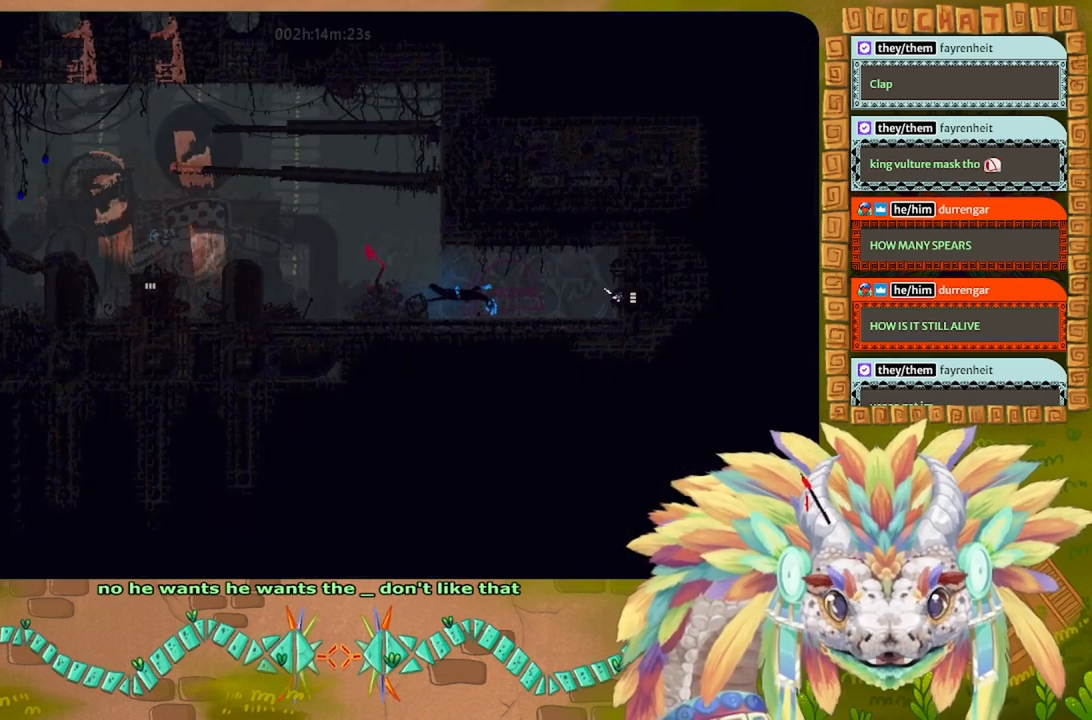
{"keys": [], "events": []}
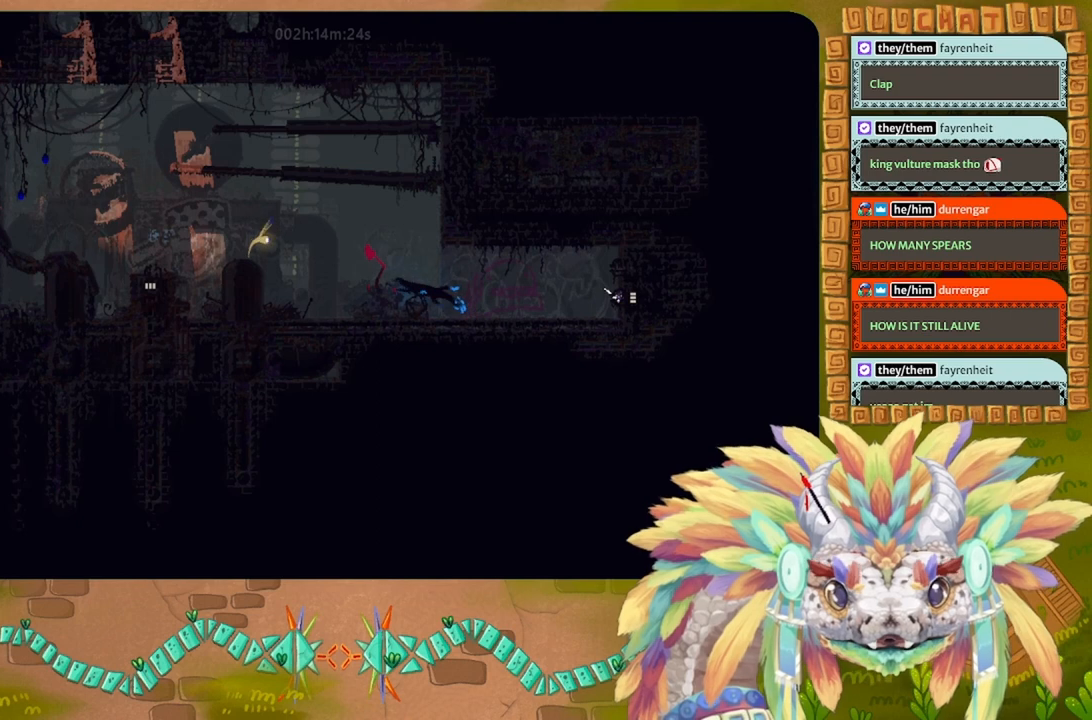
{"keys": [], "events": []}
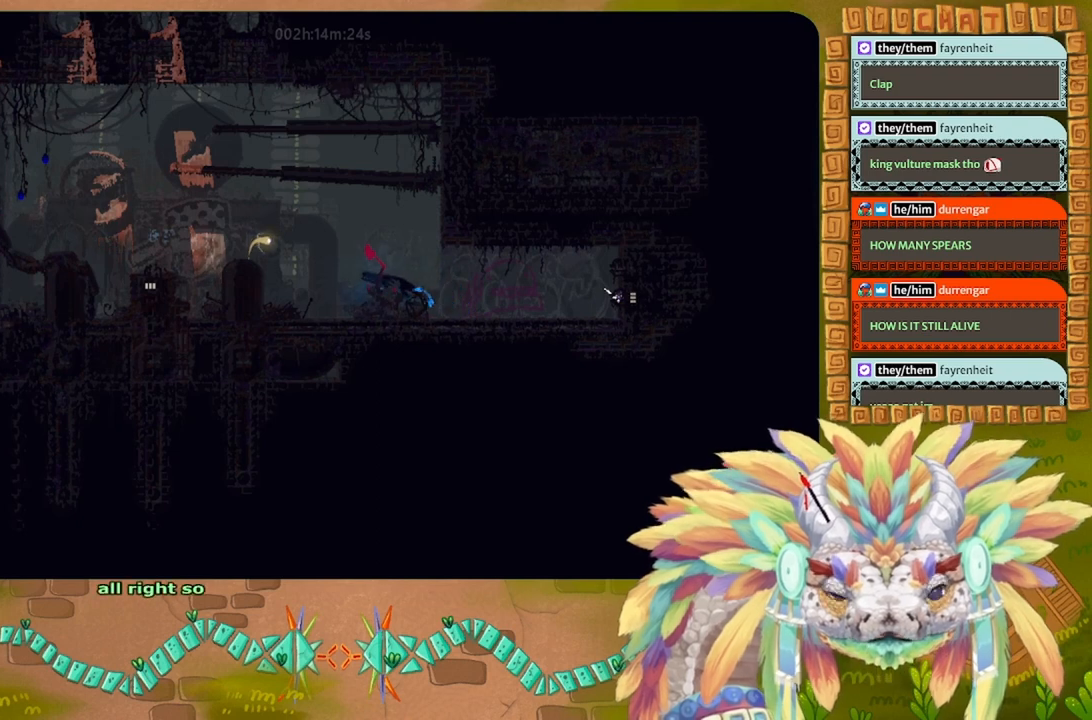
{"keys": [], "events": []}
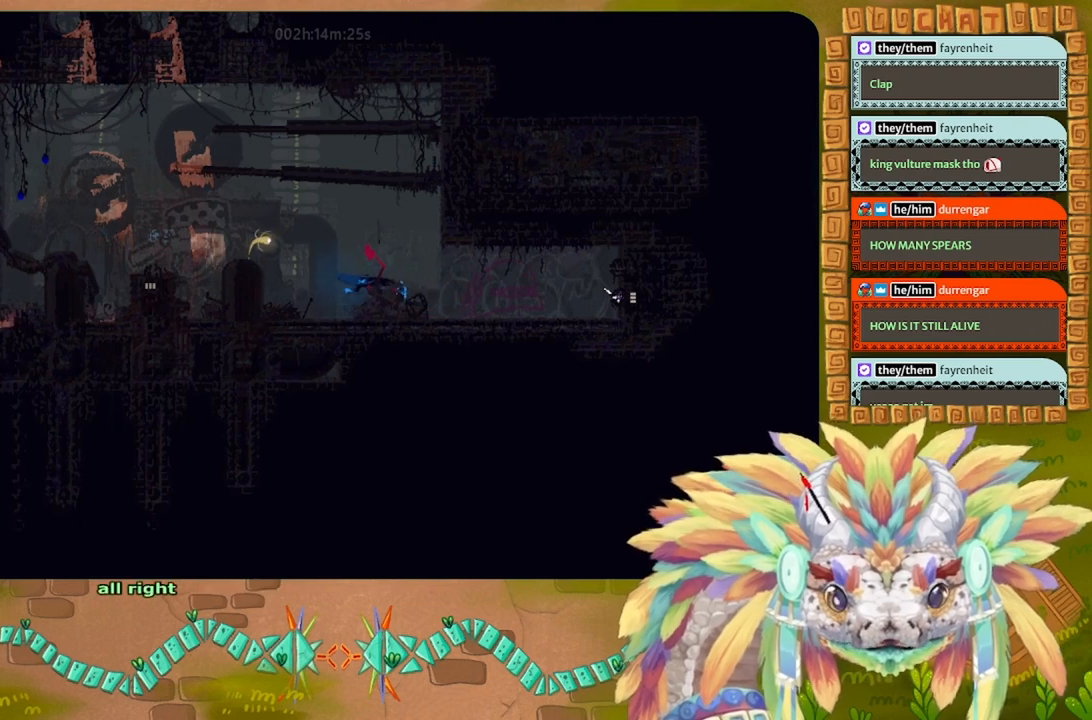
{"keys": [], "events": []}
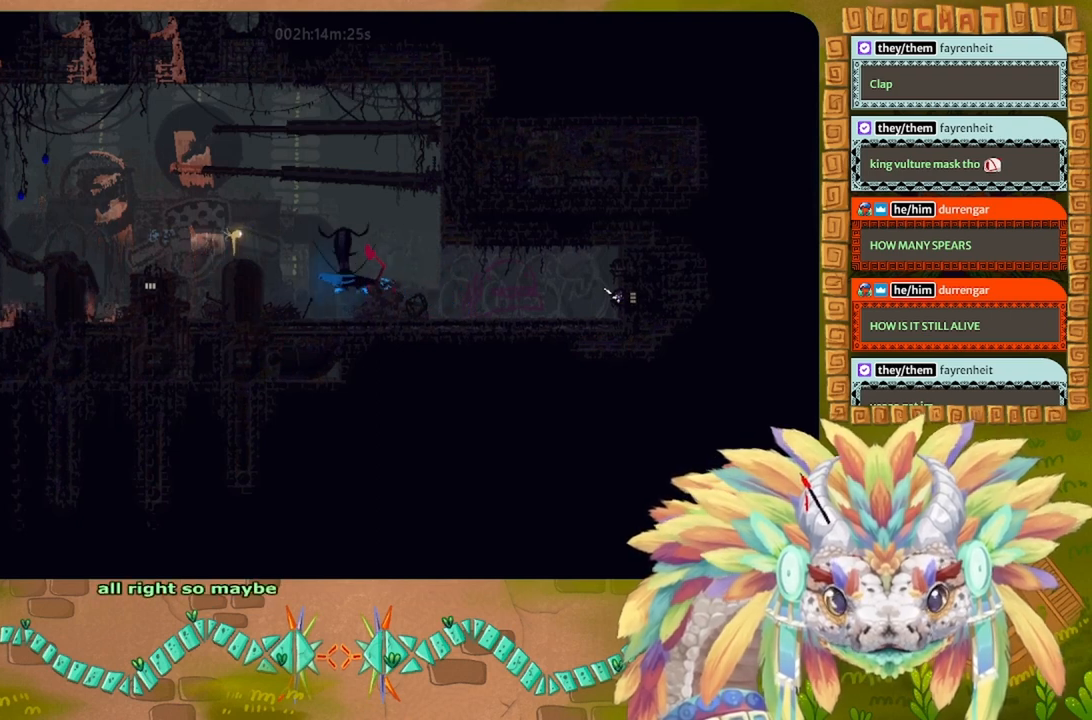
{"keys": [], "events": []}
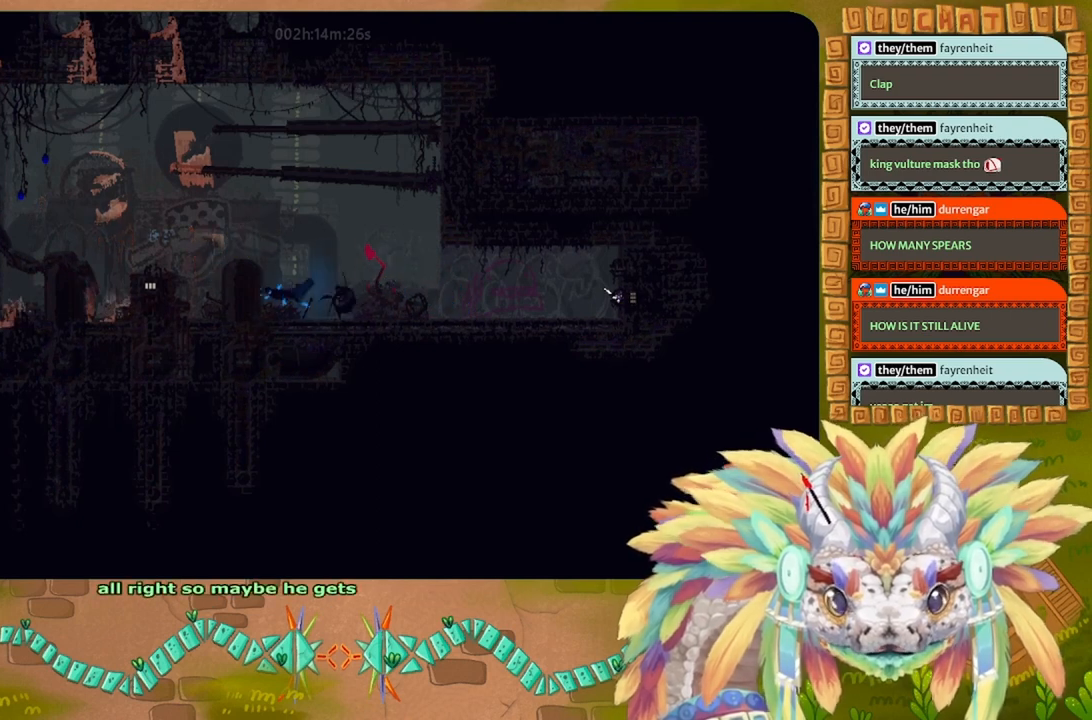
{"keys": [], "events": []}
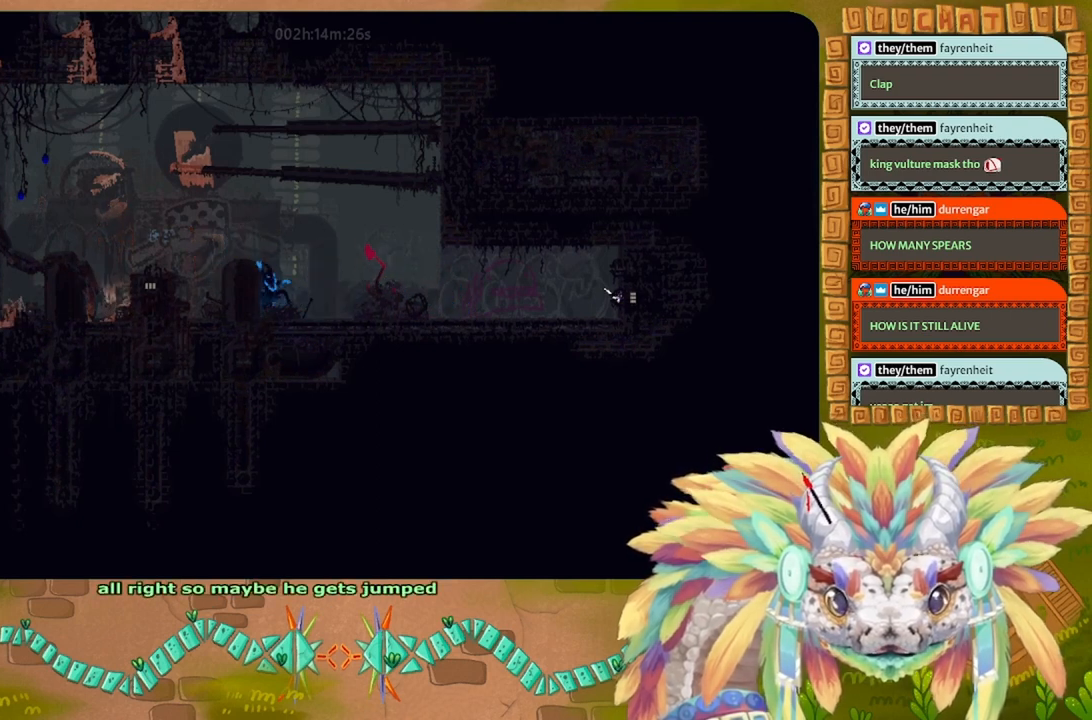
{"keys": [], "events": [[166, "left", "down"], [266, "left", "up"]]}
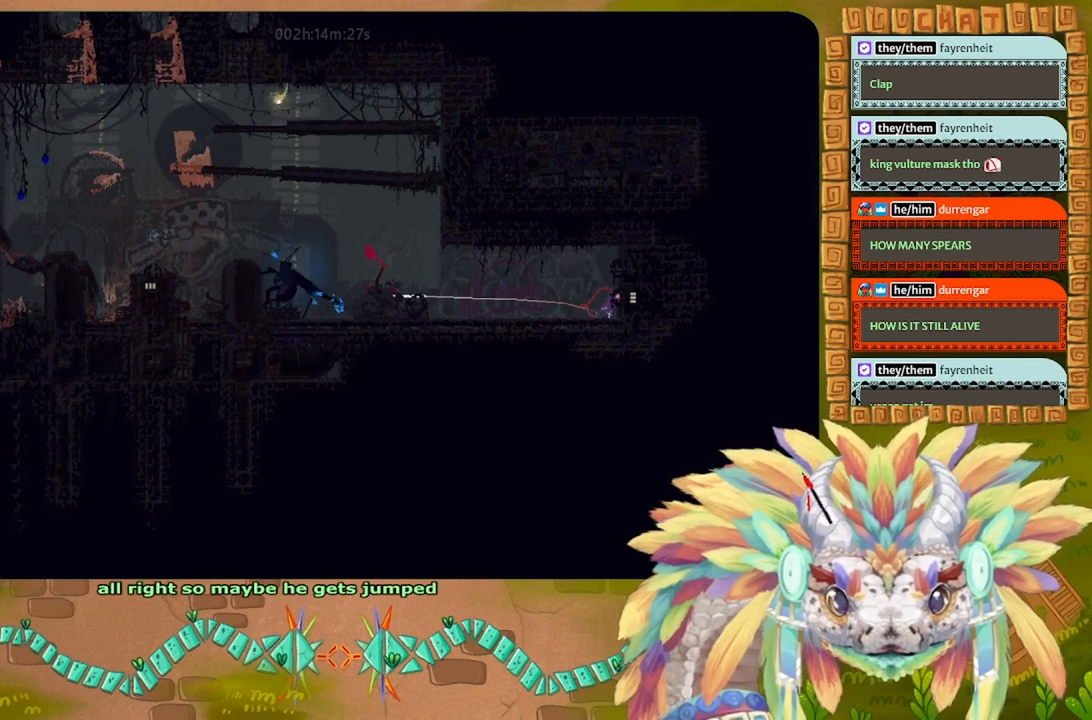
{"keys": [], "events": []}
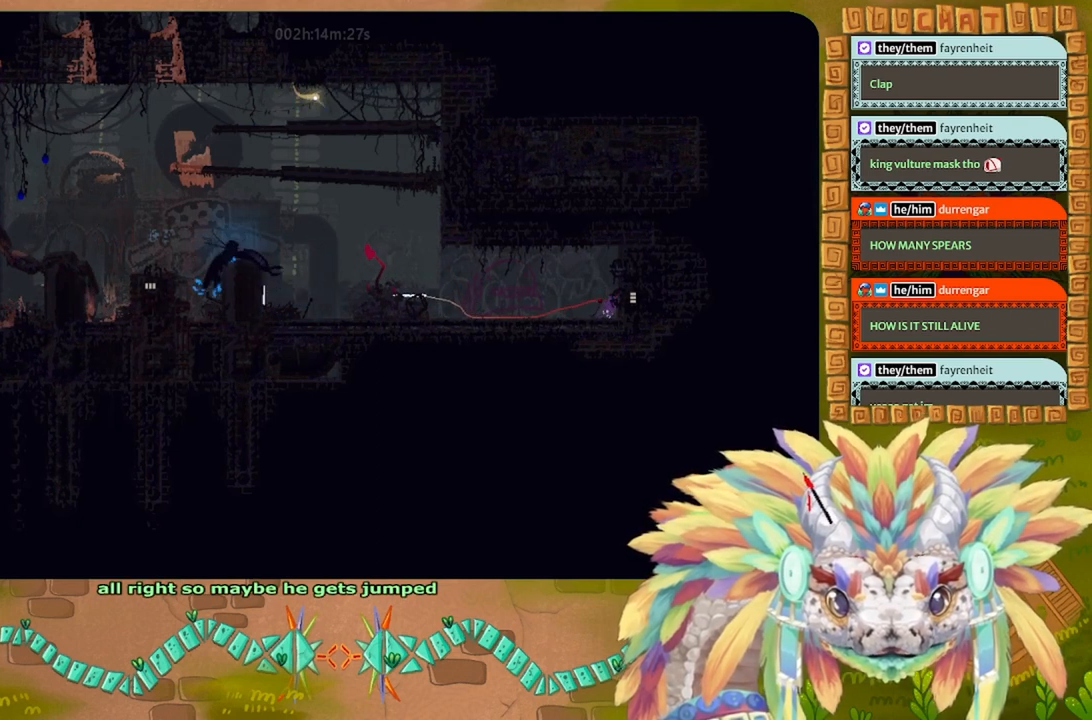
{"keys": ["g"], "events": [[133, "g", "down"]]}
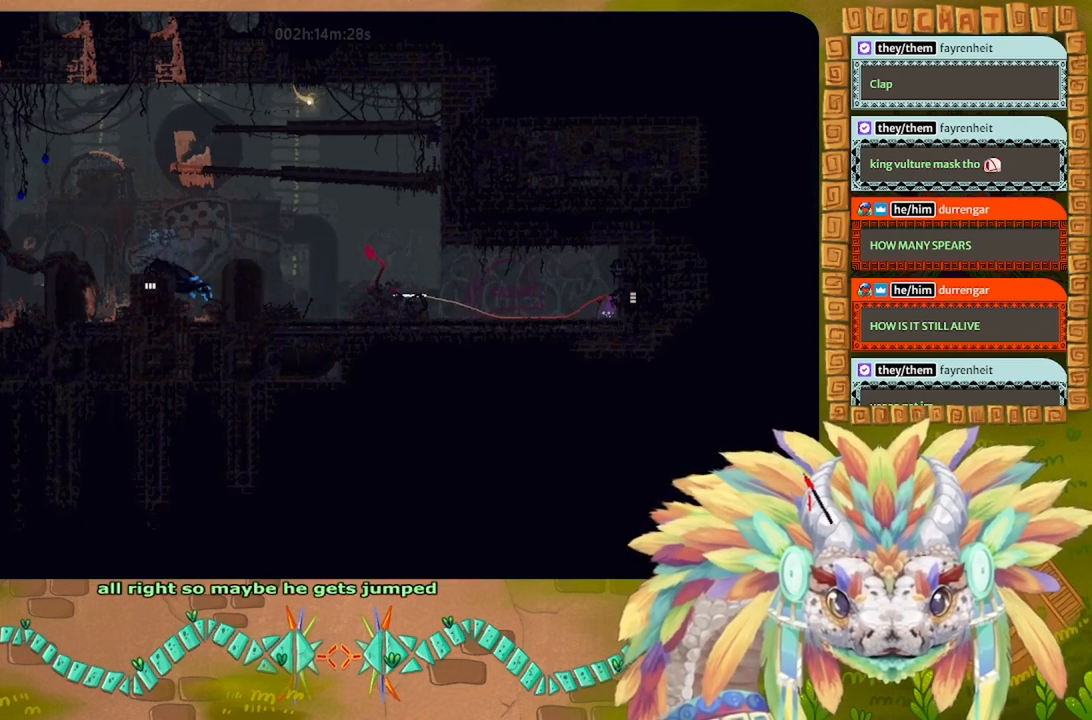
{"keys": ["g"], "events": []}